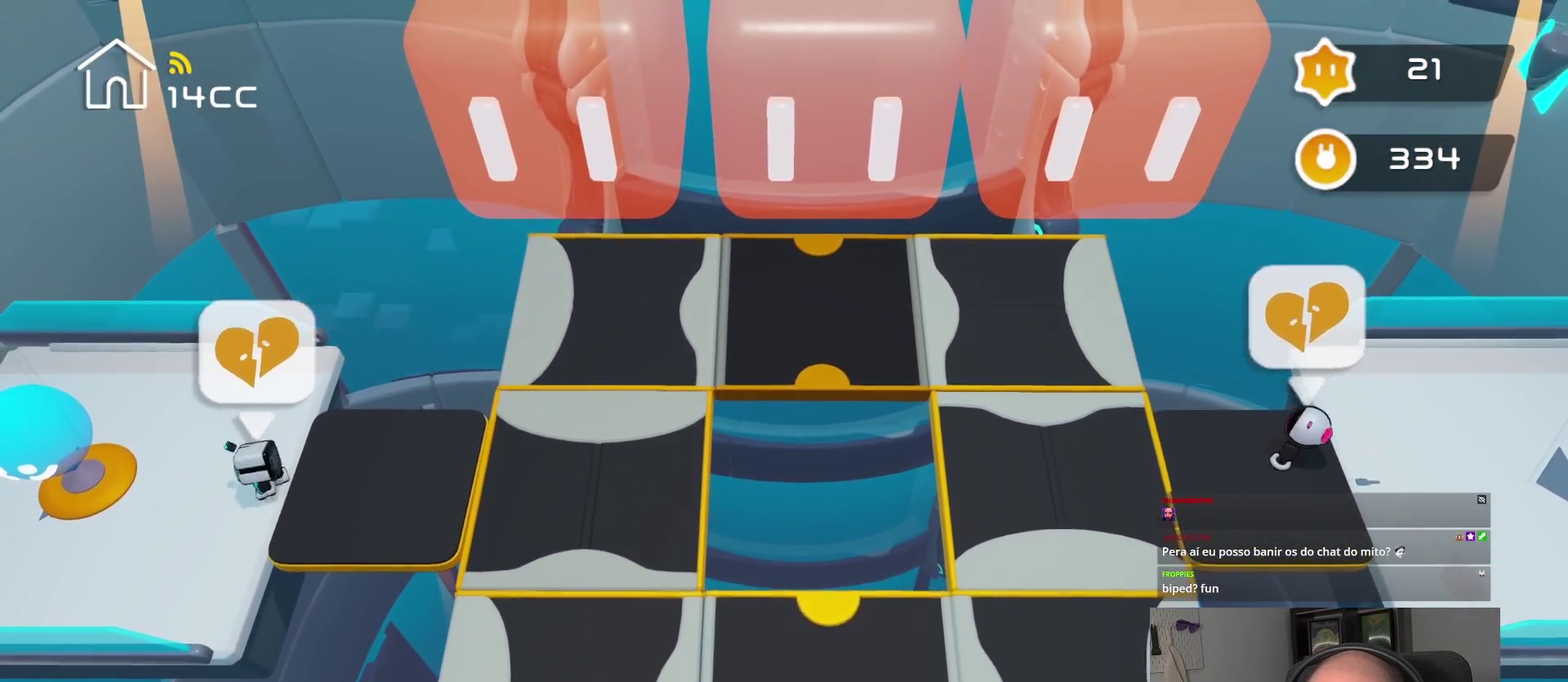
Gameplay with a controller (PlayStation layout); each line is a JSON object with the inputs held at the frame after it. "events" lists button and stick changes between this image and that frame as [ms after this image, input, new state], when the widget could be followed in between.
{"buttons": [], "left_stick": "right", "right_stick": "down-right", "events": [[34, "right_stick", "right"], [100, "left_stick", "right"], [100, "right_stick", "center"], [250, "right_stick", "right"], [317, "left_stick", "center"], [367, "right_stick", "down-right"], [484, "left_stick", "right"]]}
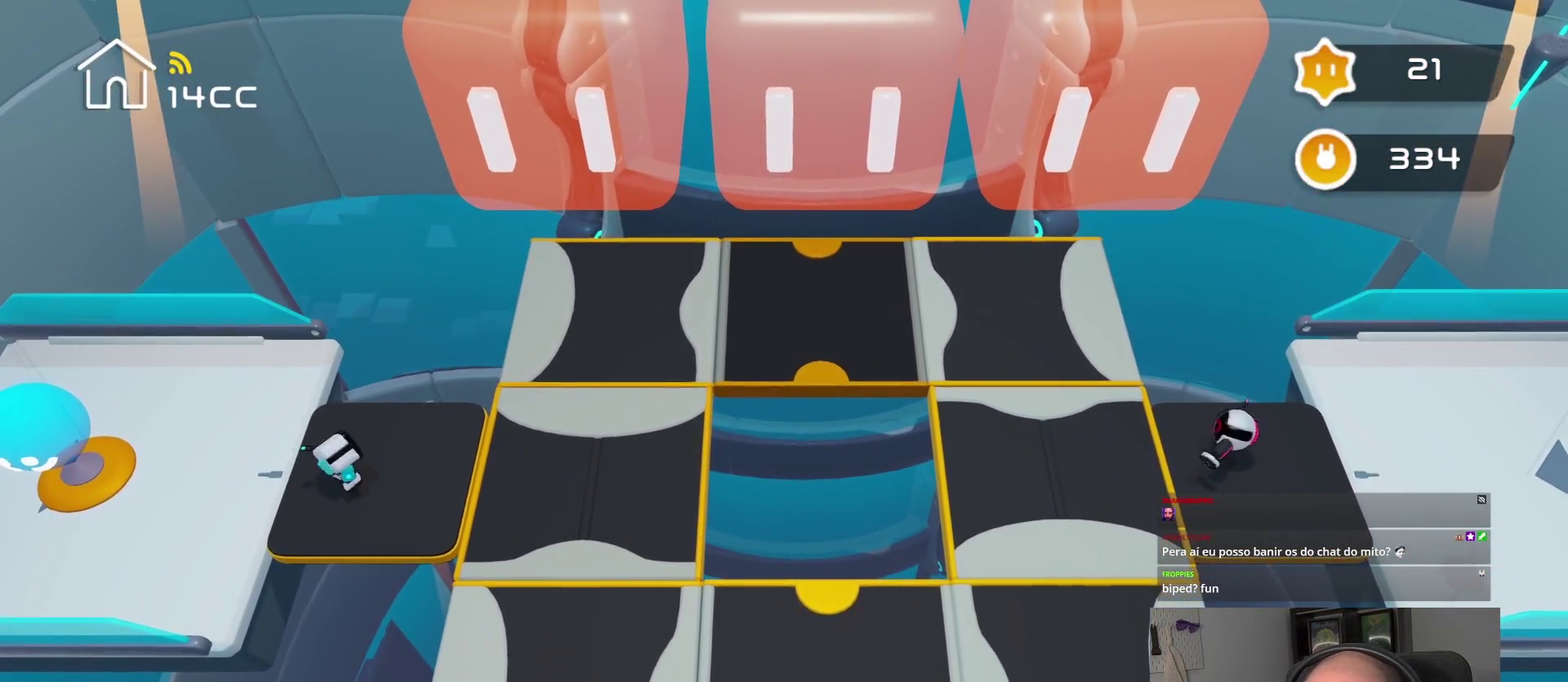
{"buttons": [], "left_stick": "center", "right_stick": "center", "events": [[17, "right_stick", "center"], [150, "right_stick", "right"], [167, "left_stick", "center"], [384, "right_stick", "center"]]}
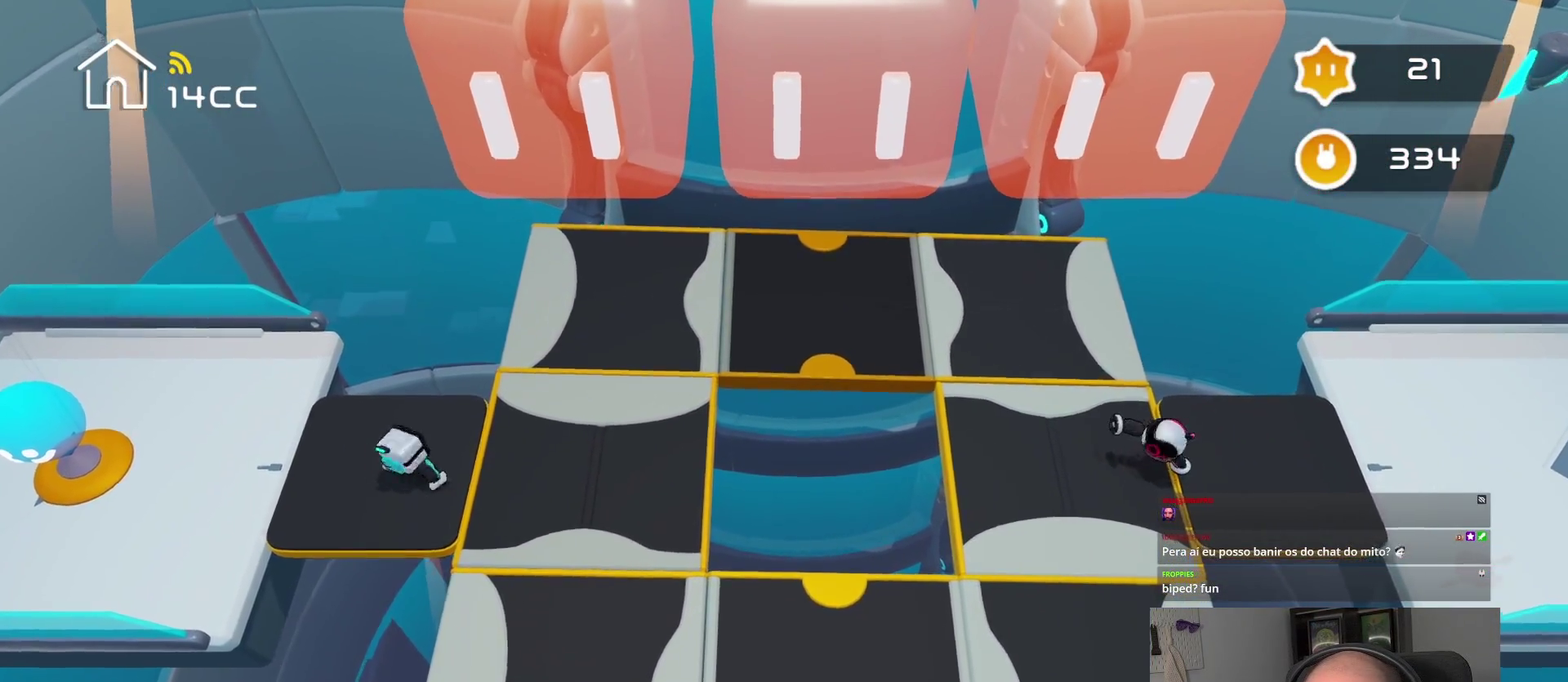
{"buttons": [], "left_stick": "center", "right_stick": "right", "events": [[434, "right_stick", "right"]]}
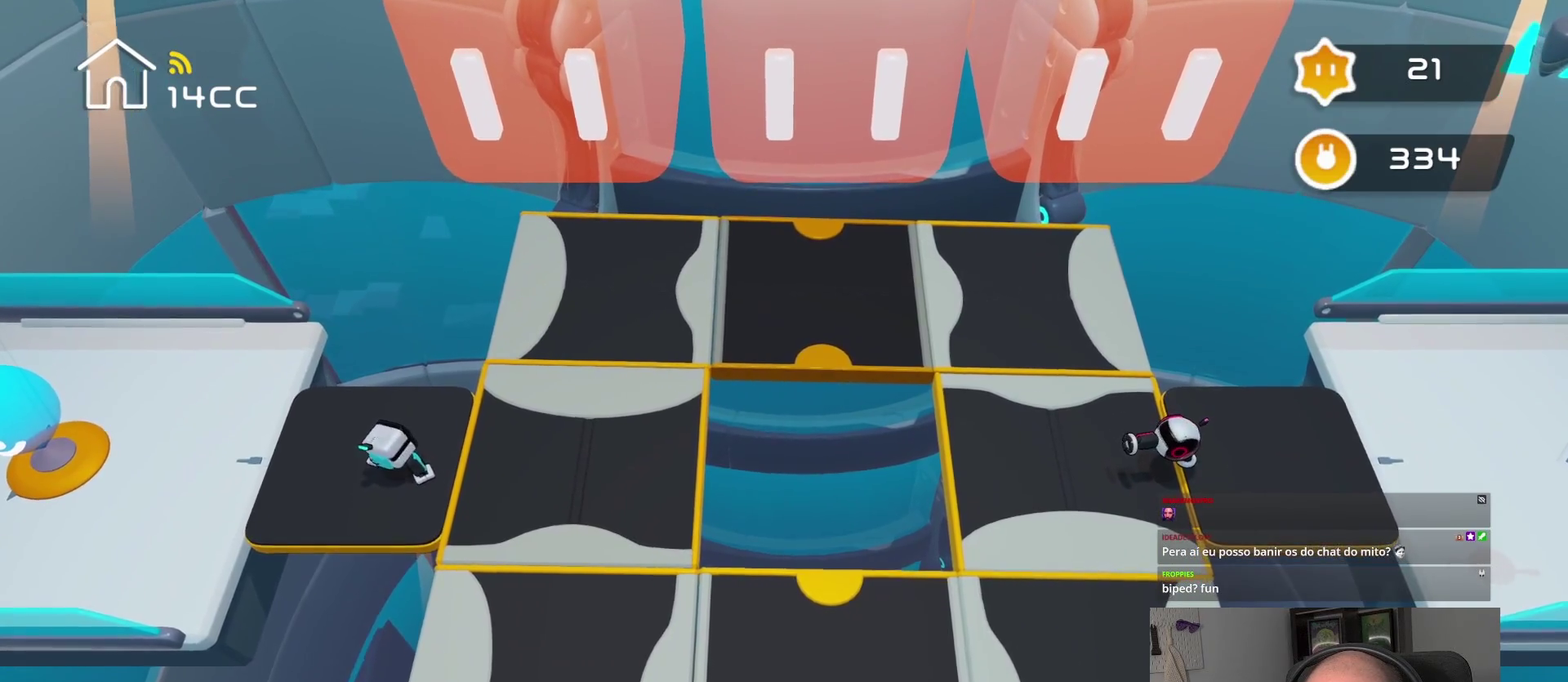
{"buttons": [], "left_stick": "center", "right_stick": "right", "events": []}
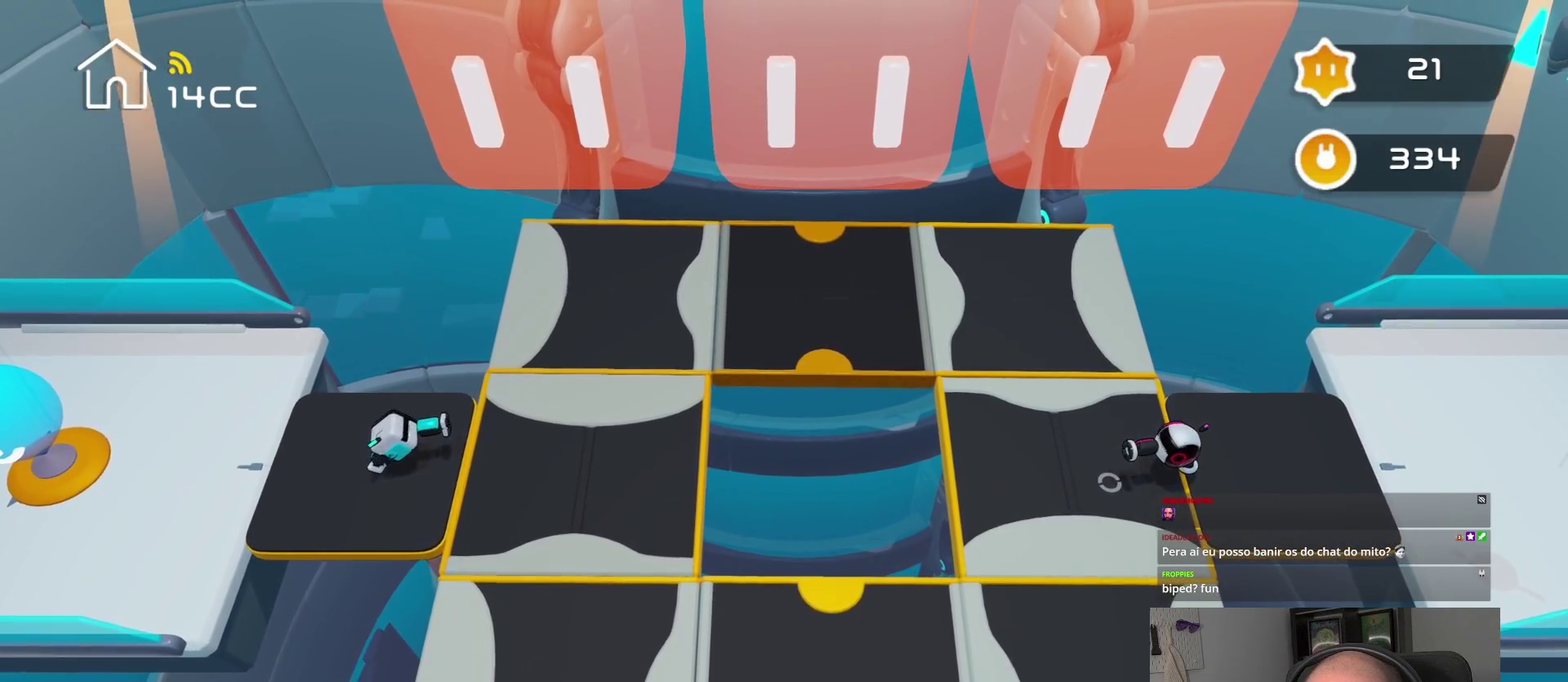
{"buttons": [], "left_stick": "up-right", "right_stick": "center", "events": [[134, "right_stick", "center"], [217, "left_stick", "down-left"], [367, "left_stick", "up-right"]]}
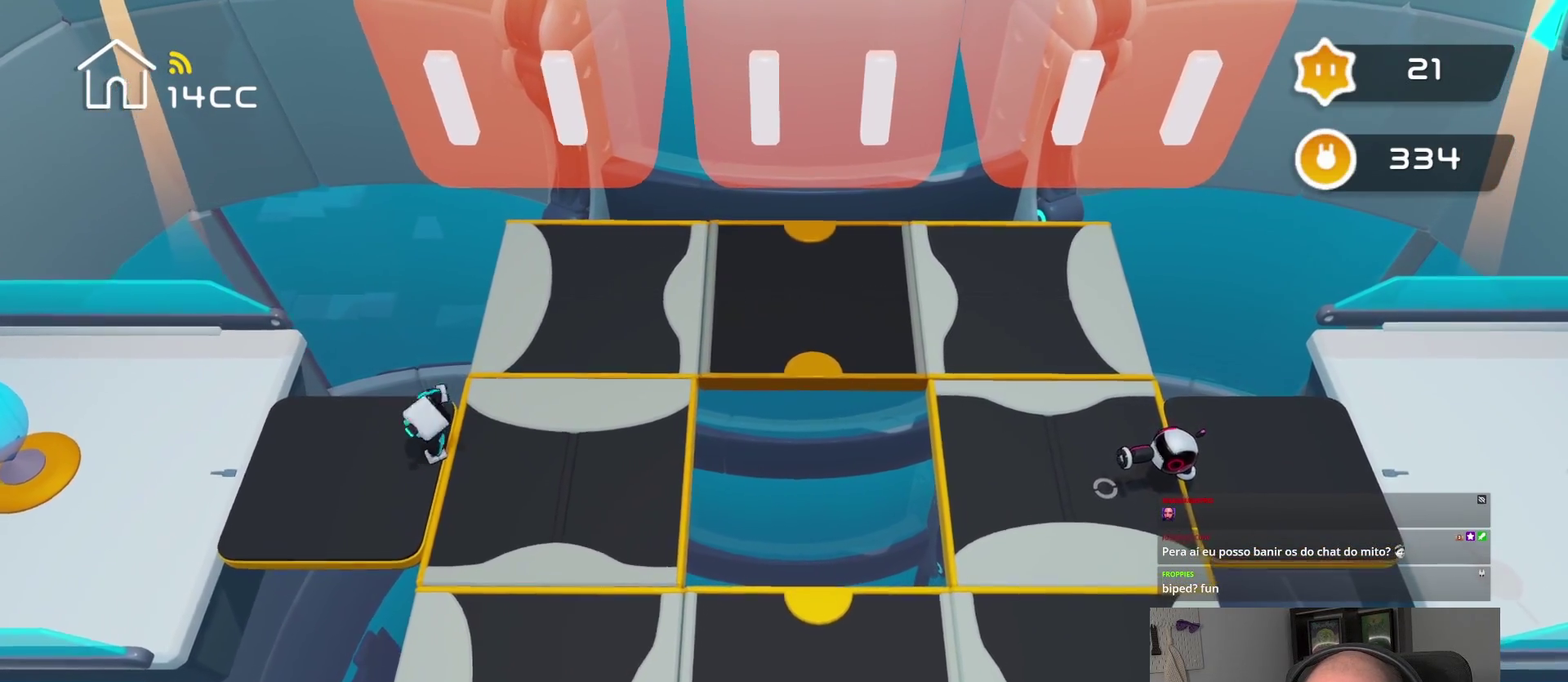
{"buttons": [], "left_stick": "up-right", "right_stick": "center", "events": []}
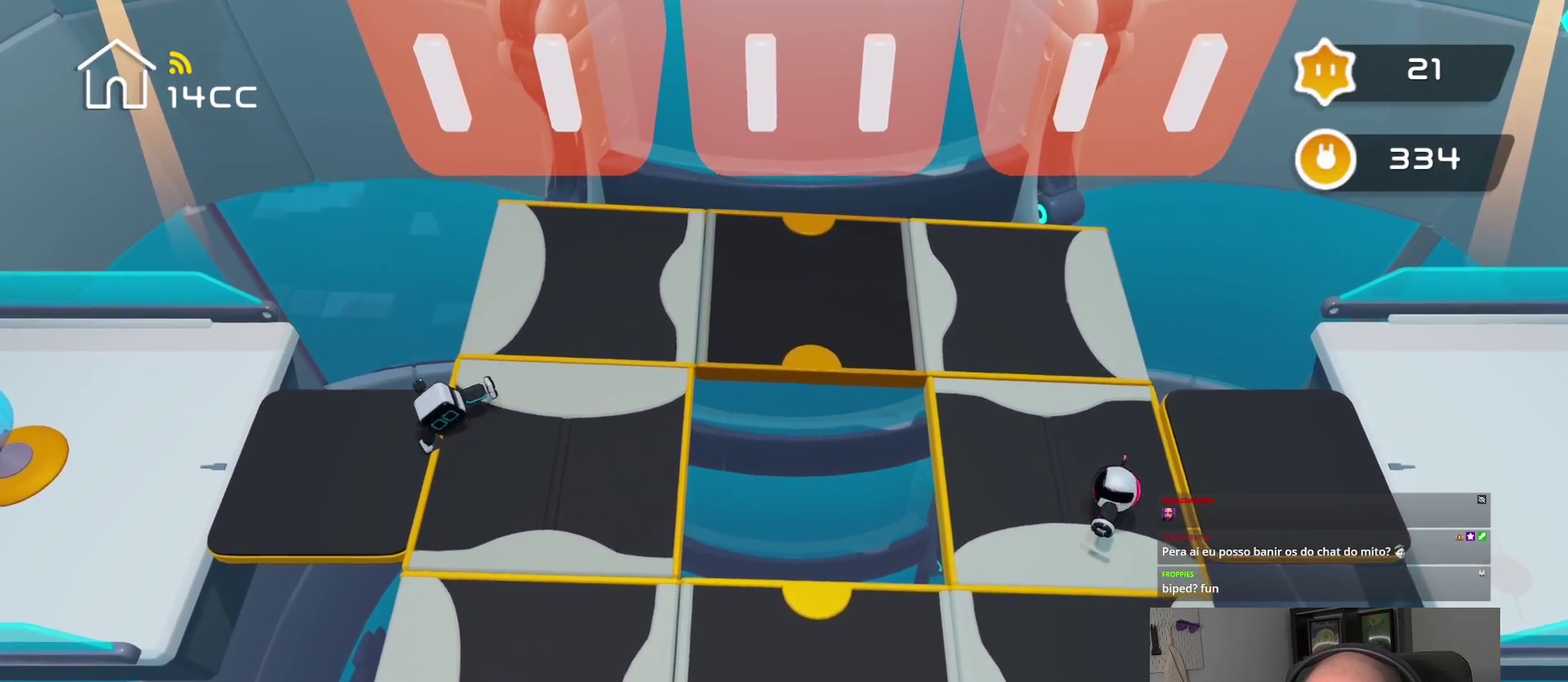
{"buttons": [], "left_stick": "center", "right_stick": "down-right", "events": [[134, "left_stick", "center"], [267, "right_stick", "up-right"], [350, "right_stick", "center"], [400, "right_stick", "right"], [500, "right_stick", "down-right"]]}
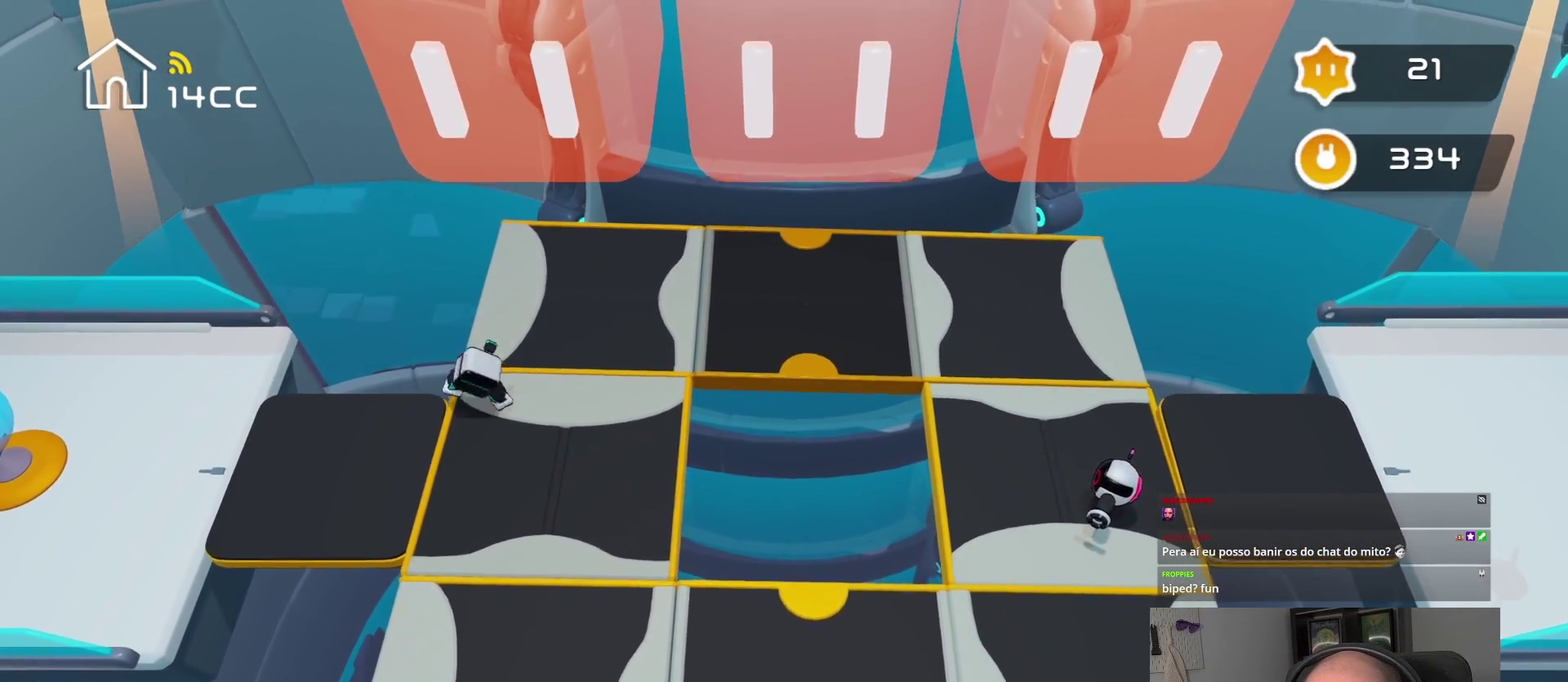
{"buttons": [], "left_stick": "center", "right_stick": "down-right", "events": []}
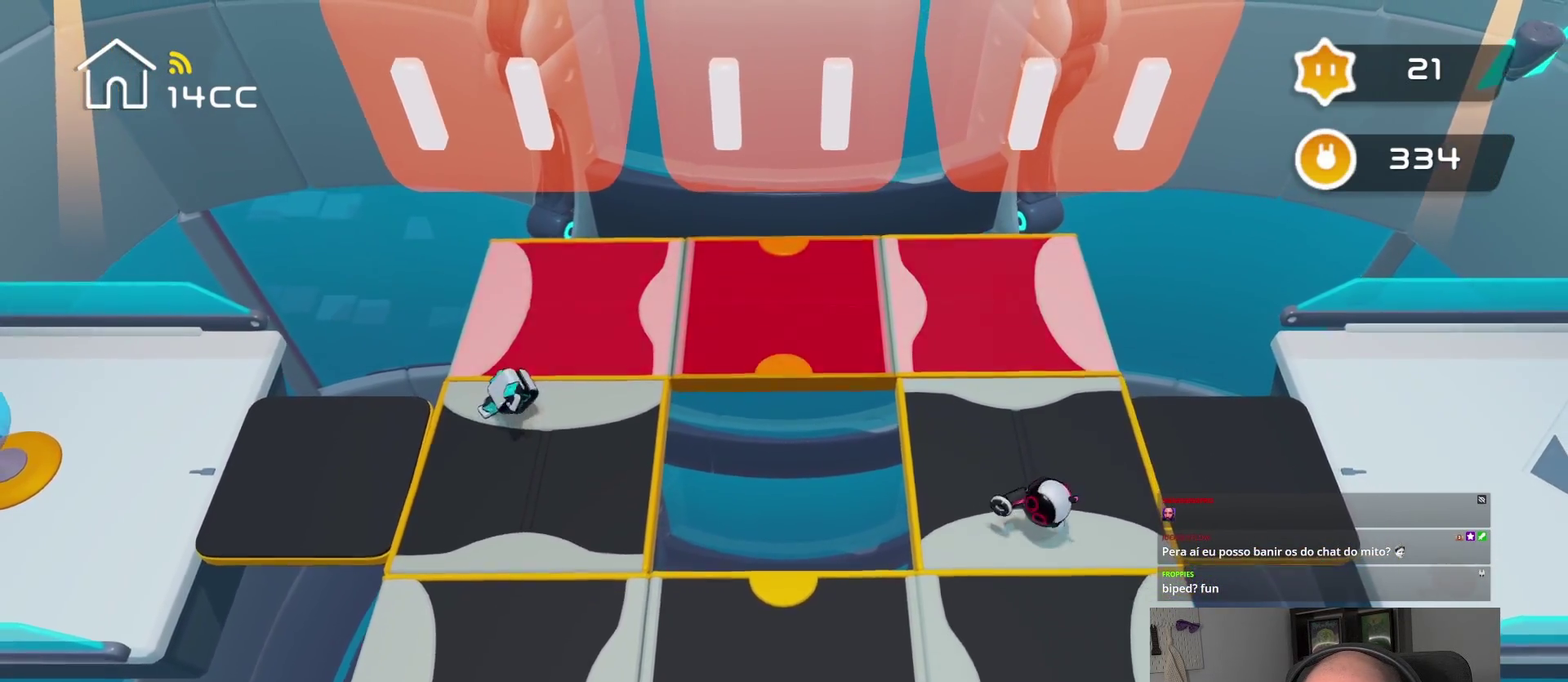
{"buttons": [], "left_stick": "center", "right_stick": "right", "events": [[384, "right_stick", "right"]]}
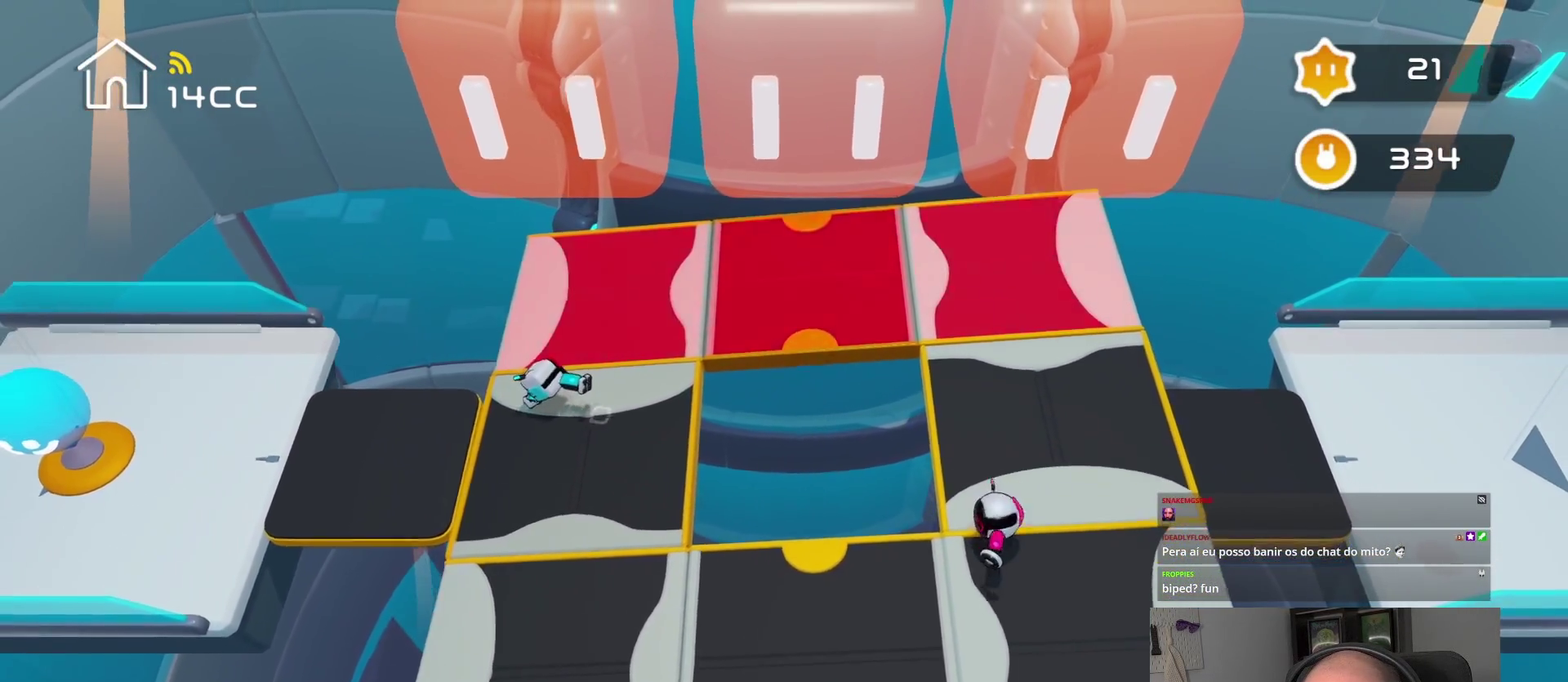
{"buttons": [], "left_stick": "up-right", "right_stick": "center", "events": [[167, "left_stick", "right"], [184, "right_stick", "center"], [467, "left_stick", "up-right"]]}
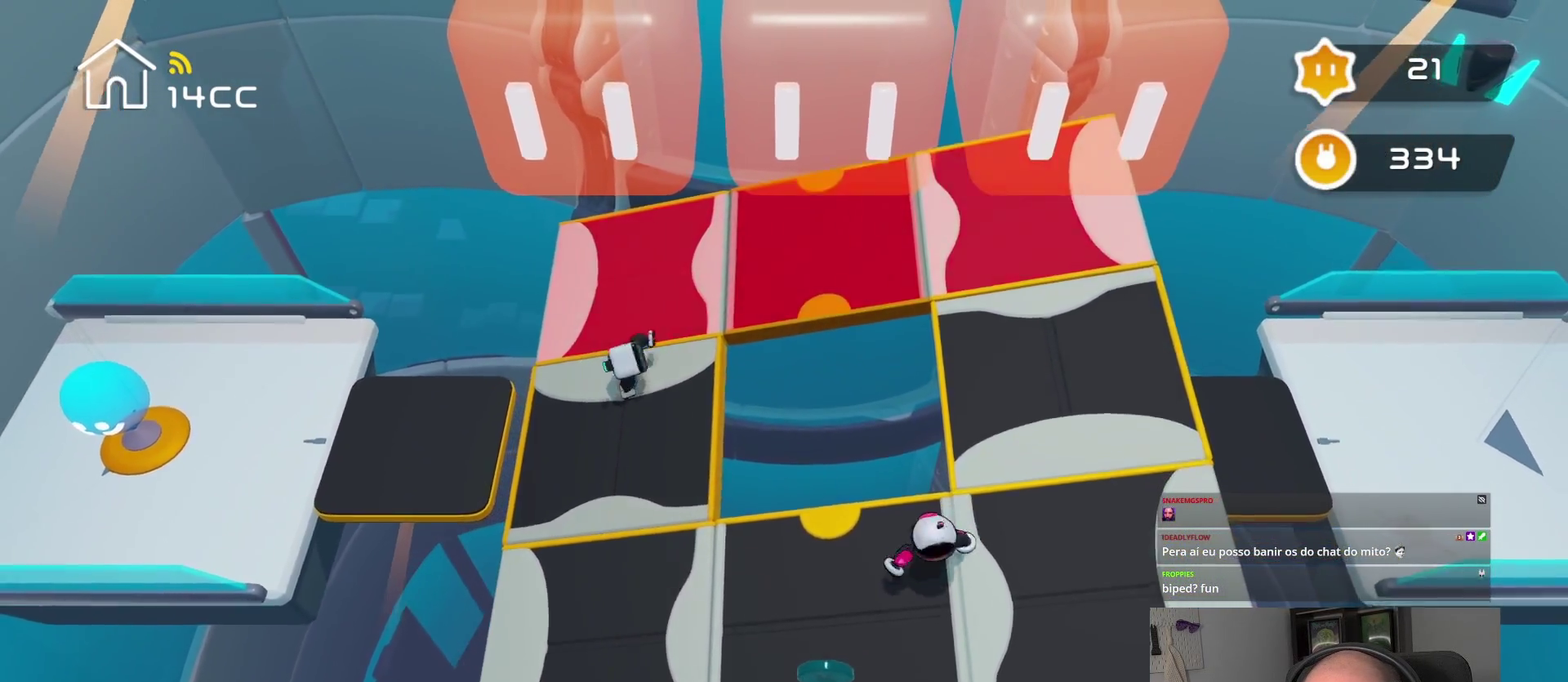
{"buttons": [], "left_stick": "center", "right_stick": "right", "events": [[384, "left_stick", "right"], [450, "left_stick", "center"], [450, "right_stick", "right"]]}
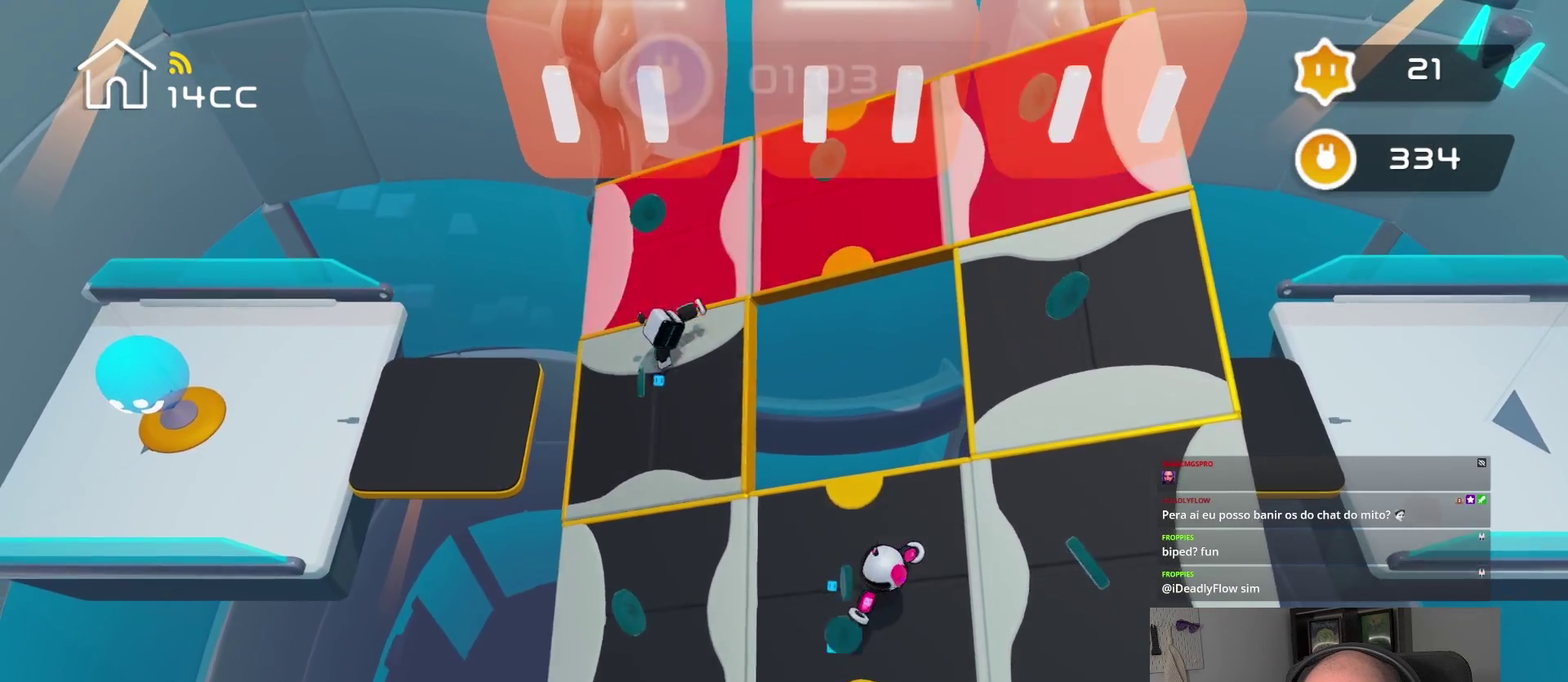
{"buttons": [], "left_stick": "up", "right_stick": "up-right", "events": [[450, "right_stick", "up-right"], [500, "left_stick", "up"]]}
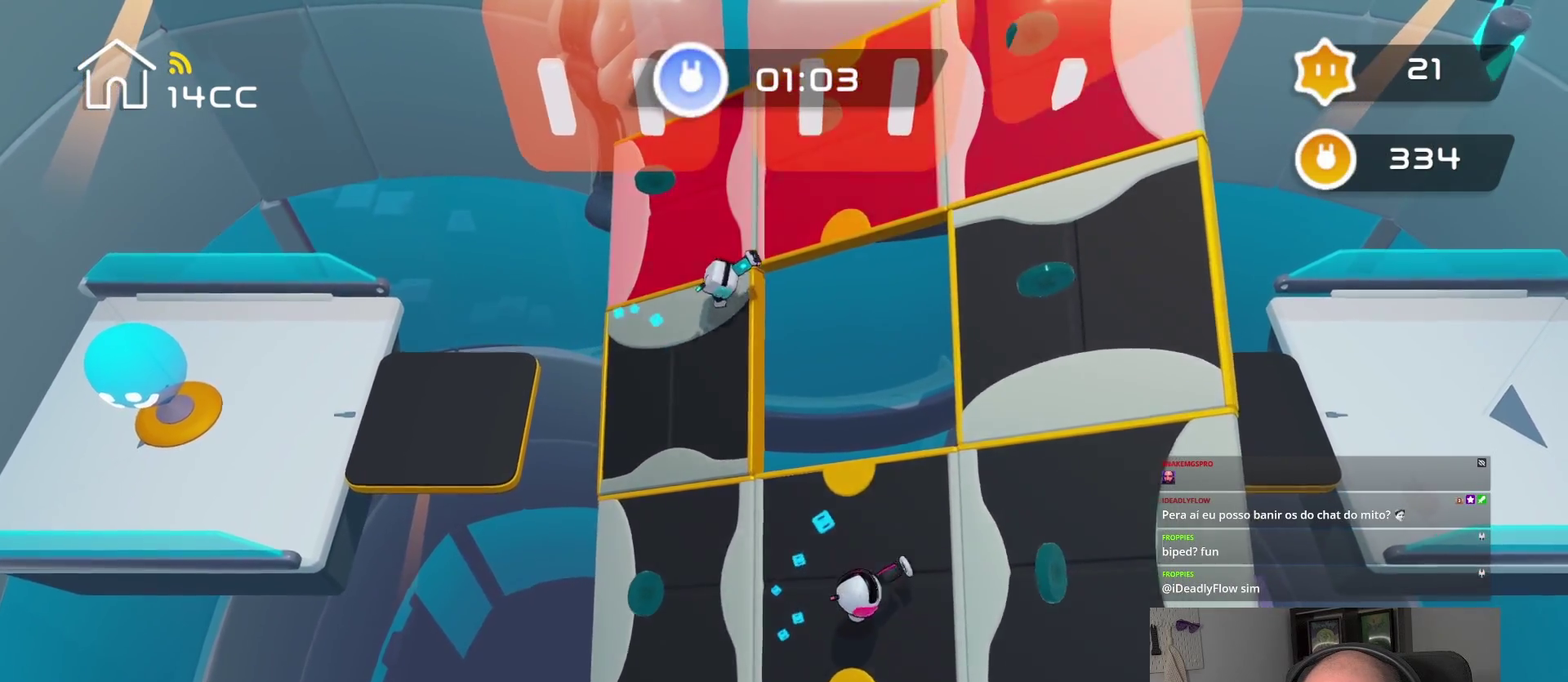
{"buttons": [], "left_stick": "center", "right_stick": "up-right", "events": [[17, "right_stick", "center"], [200, "left_stick", "up-right"], [267, "right_stick", "up-right"], [300, "left_stick", "center"]]}
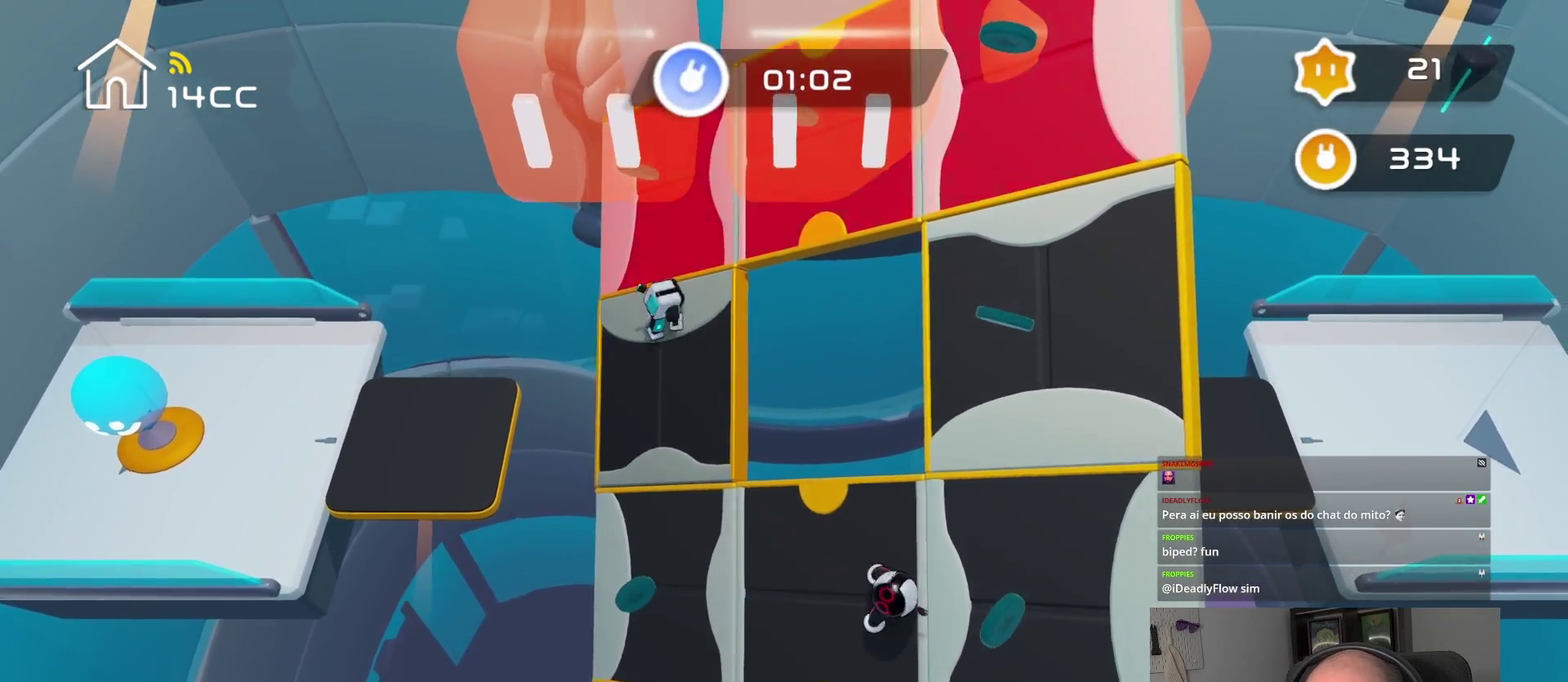
{"buttons": [], "left_stick": "center", "right_stick": "up", "events": [[17, "left_stick", "up"], [84, "left_stick", "up-right"], [100, "right_stick", "center"], [284, "right_stick", "up"], [434, "left_stick", "center"]]}
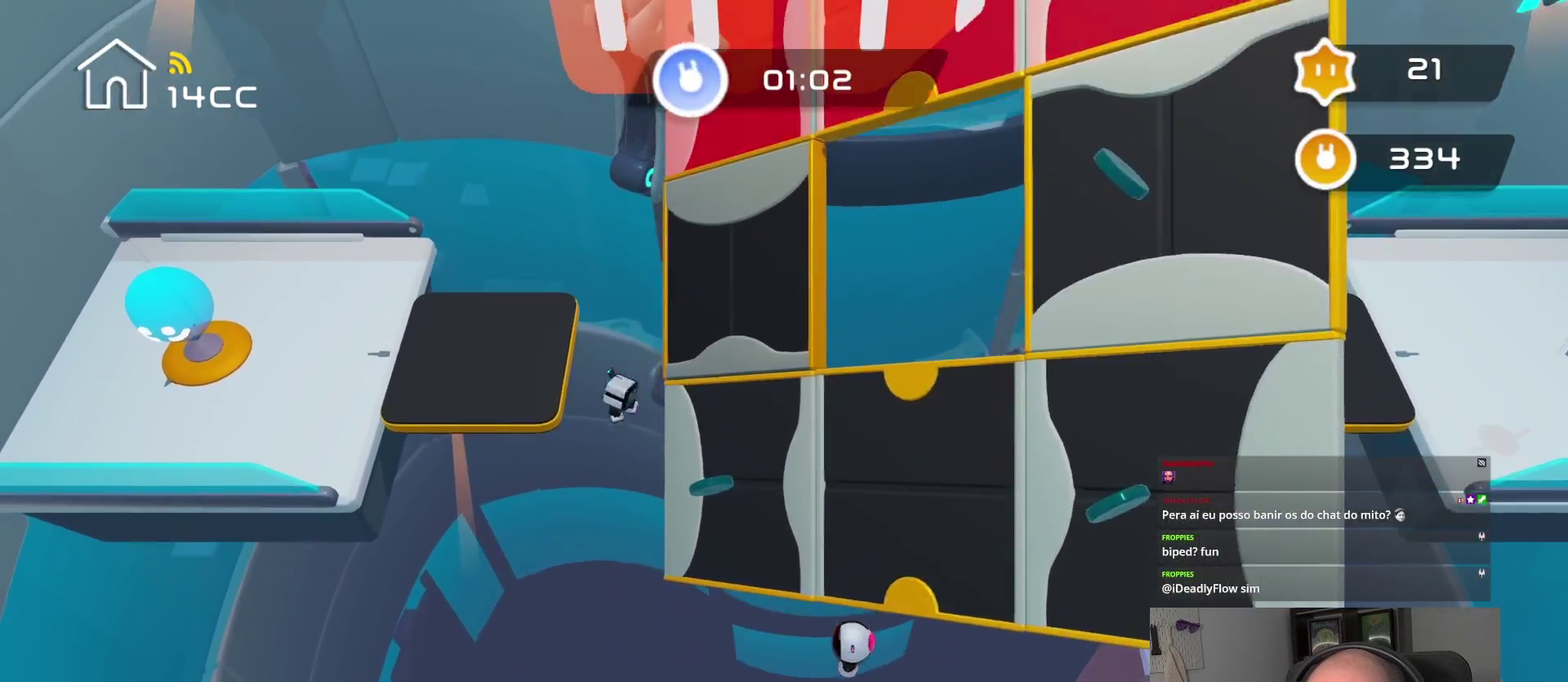
{"buttons": [], "left_stick": "center", "right_stick": "center", "events": [[17, "right_stick", "center"]]}
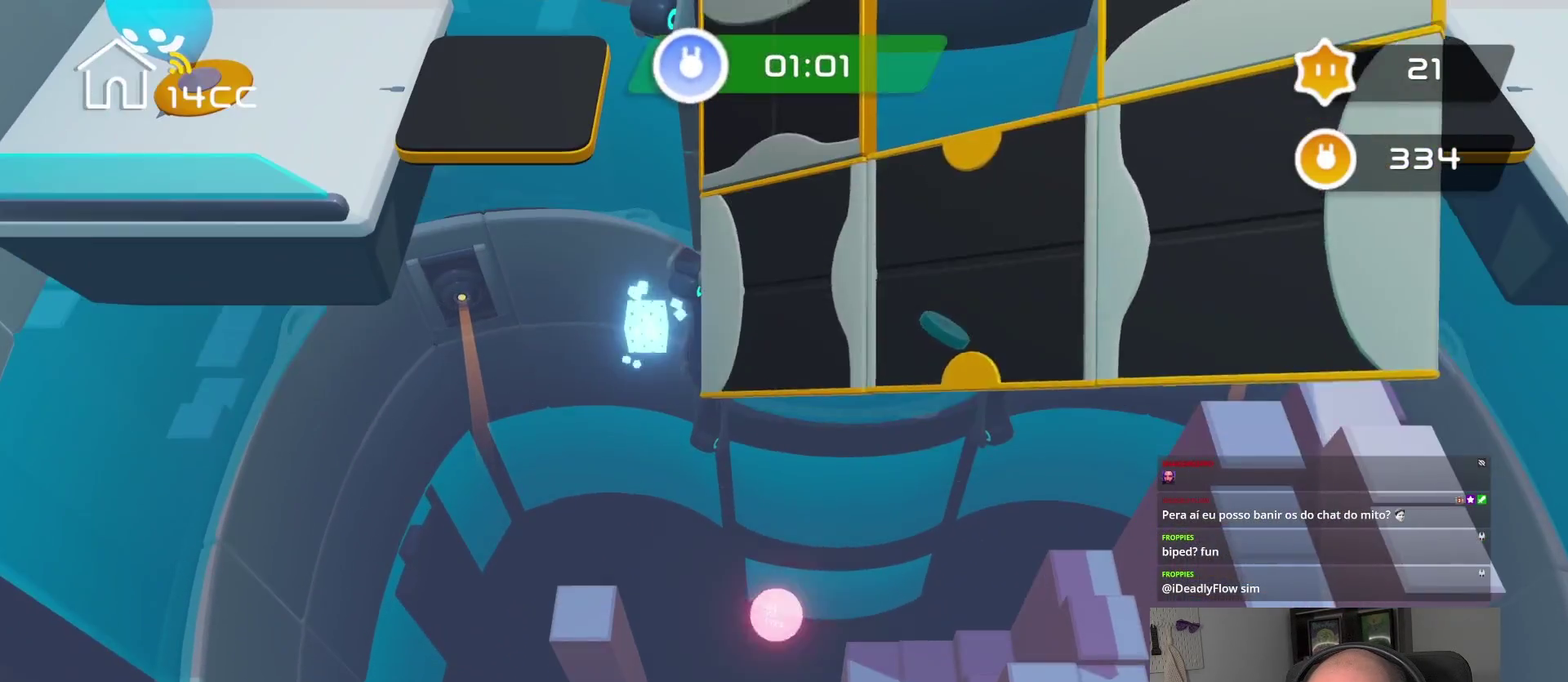
{"buttons": [], "left_stick": "center", "right_stick": "center", "events": []}
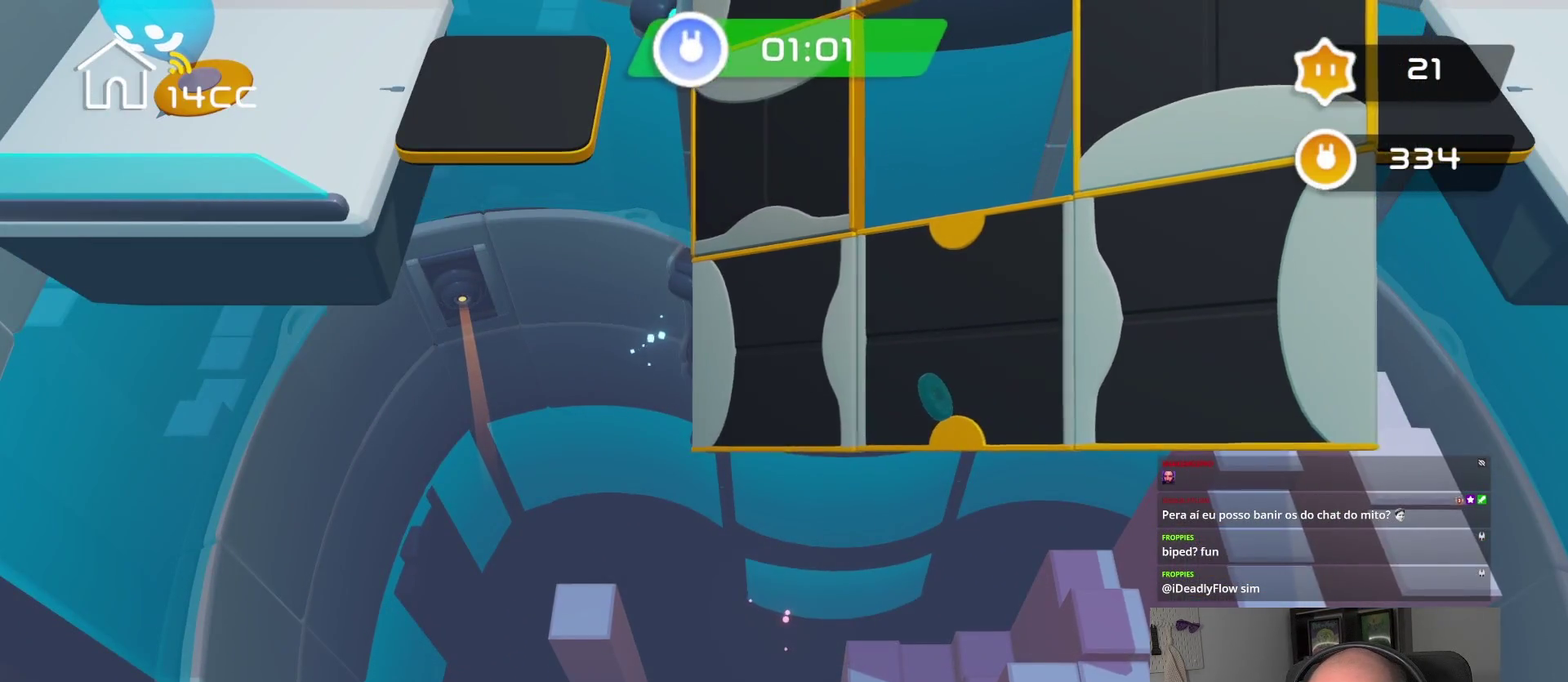
{"buttons": [], "left_stick": "center", "right_stick": "center", "events": []}
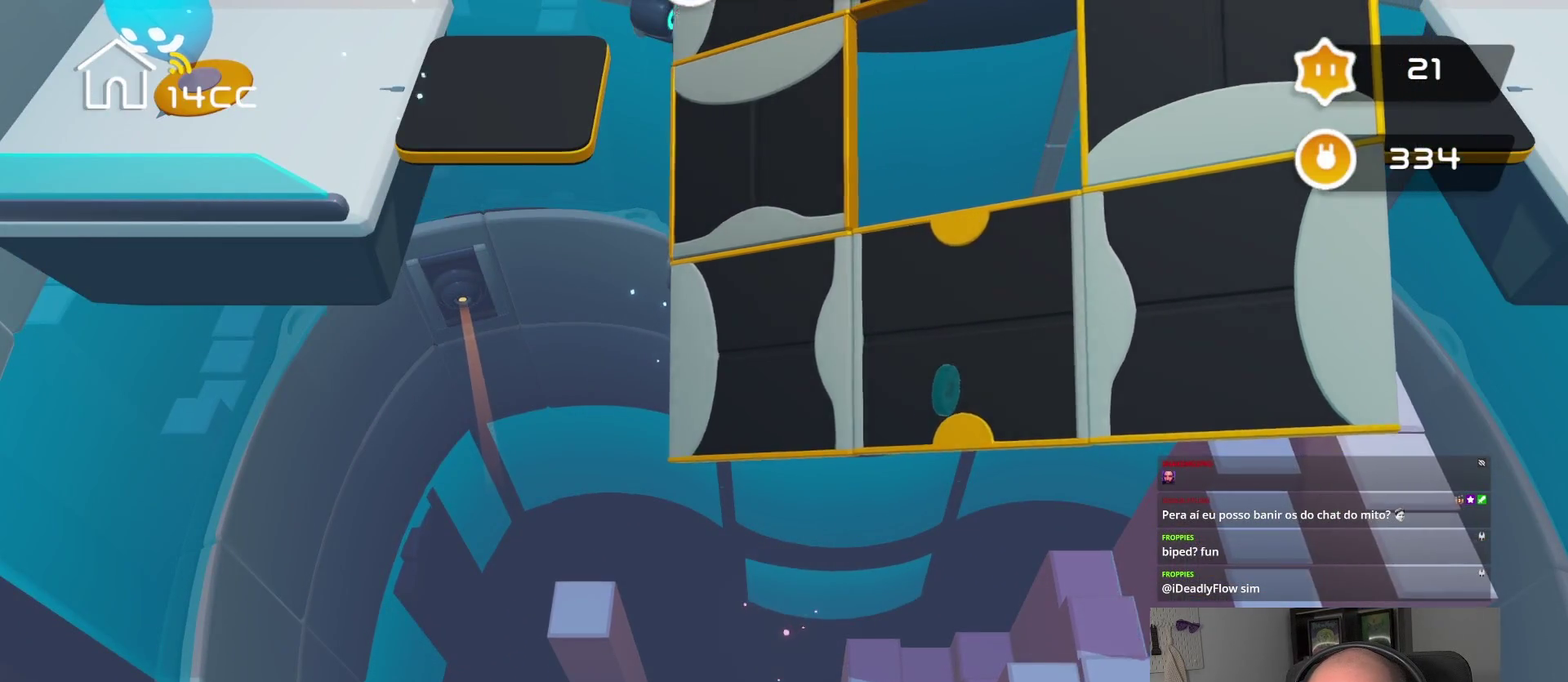
{"buttons": [], "left_stick": "center", "right_stick": "center", "events": []}